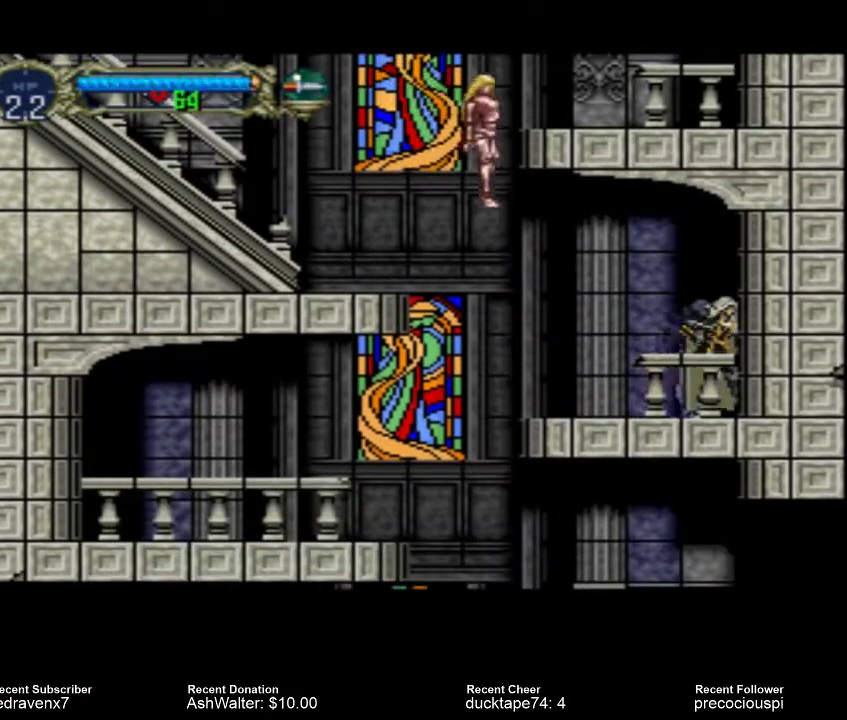
Gameplay with a controller (PlayStation layout); each line is a JSON object with the inputs held at the frame after it (dt_ms = milliseconds from this image to that frame). "events" lists button and stick changes between this image and that frame as [ms after this image, input, new state], when the widget could be followed in between. Not read: L3 R3 left_stick right_stick.
{"dt_ms": 500, "buttons": [], "events": []}
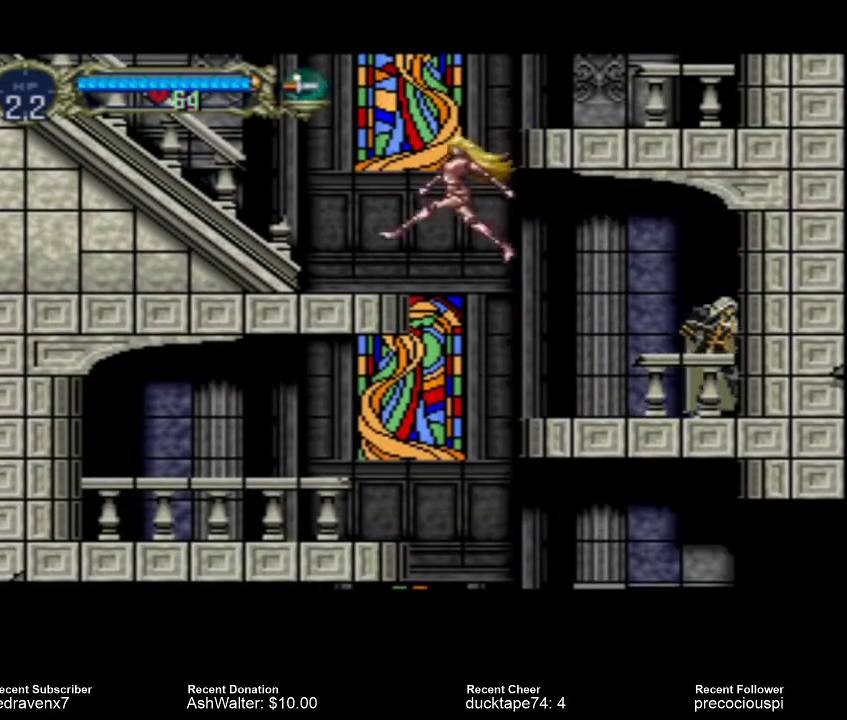
{"dt_ms": 500, "buttons": [], "events": [[267, "CROSS", "down"], [400, "CROSS", "up"], [433, "SQUARE", "down"], [500, "SQUARE", "up"]]}
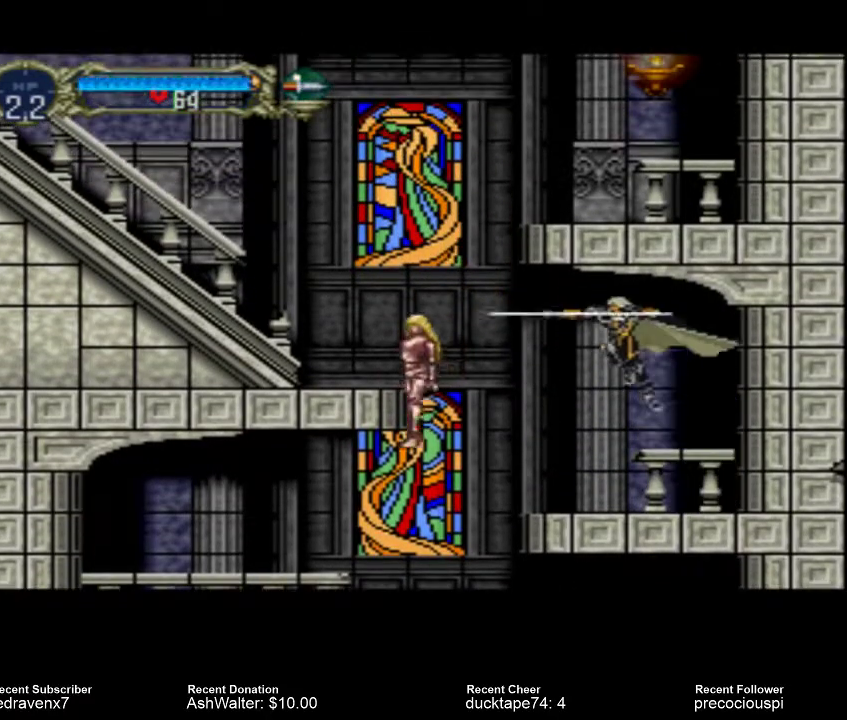
{"dt_ms": 500, "buttons": [], "events": []}
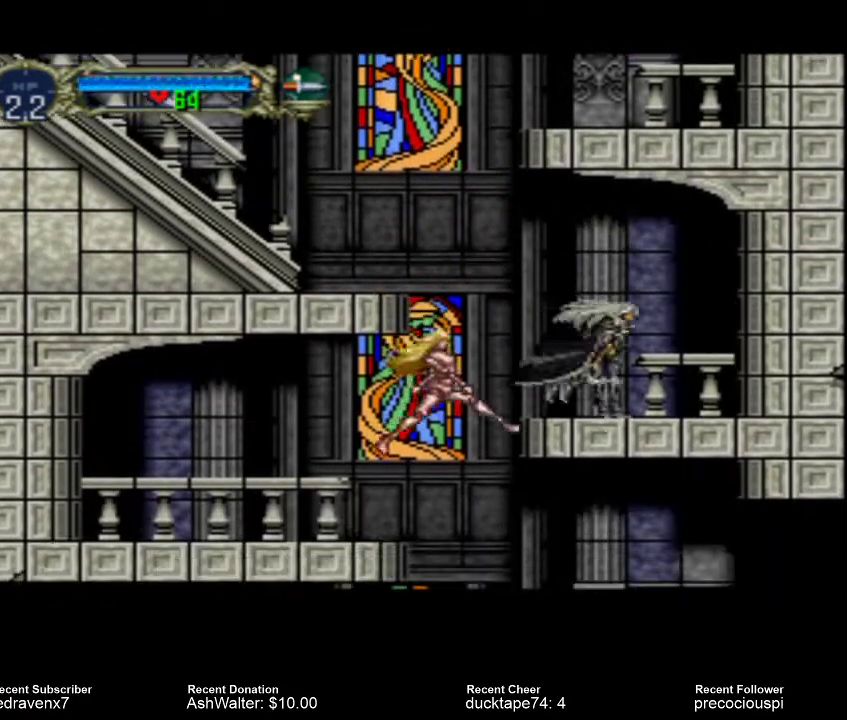
{"dt_ms": 500, "buttons": [], "events": []}
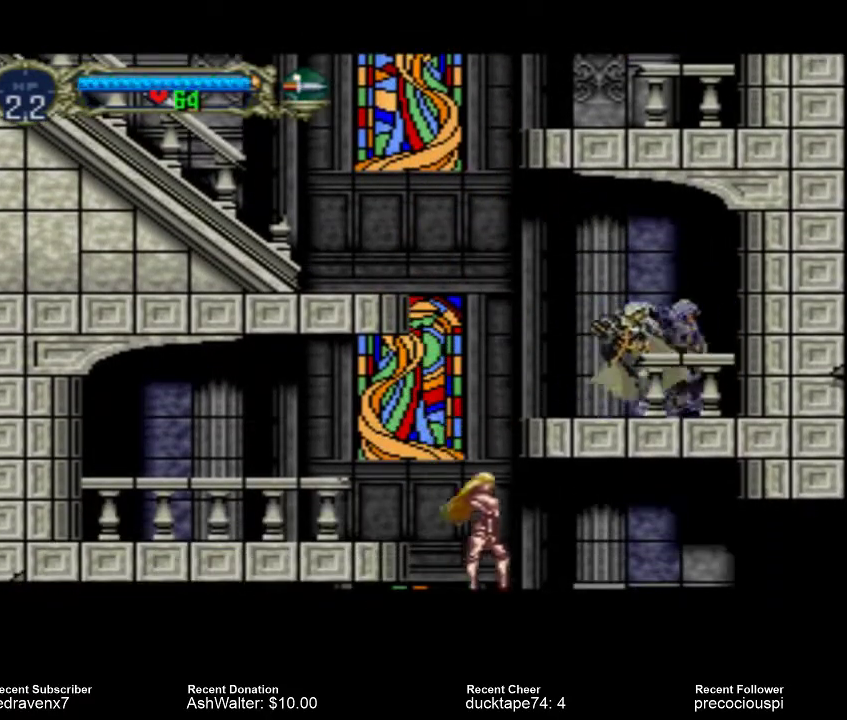
{"dt_ms": 500, "buttons": [], "events": []}
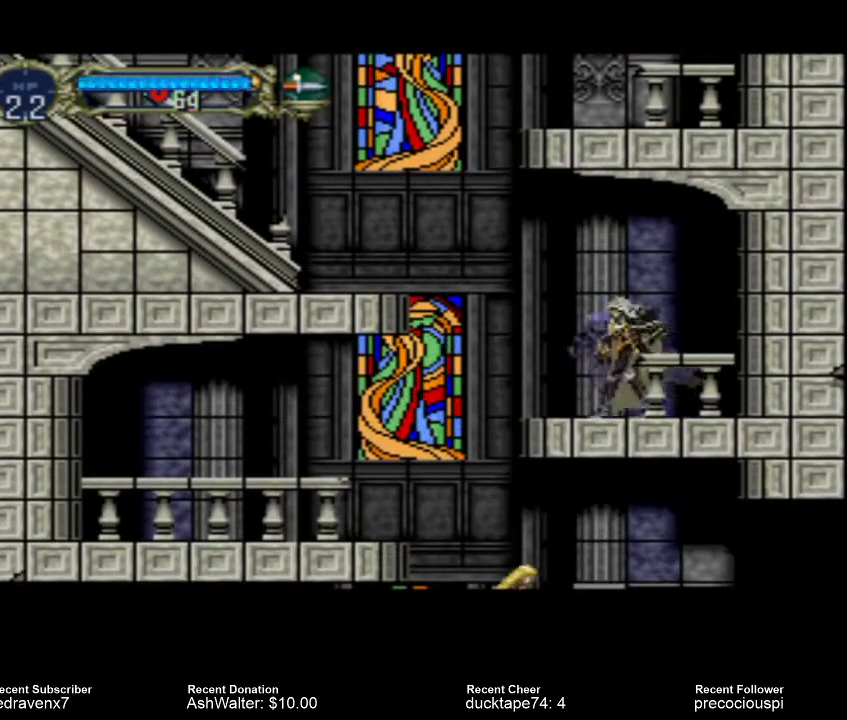
{"dt_ms": 500, "buttons": [], "events": []}
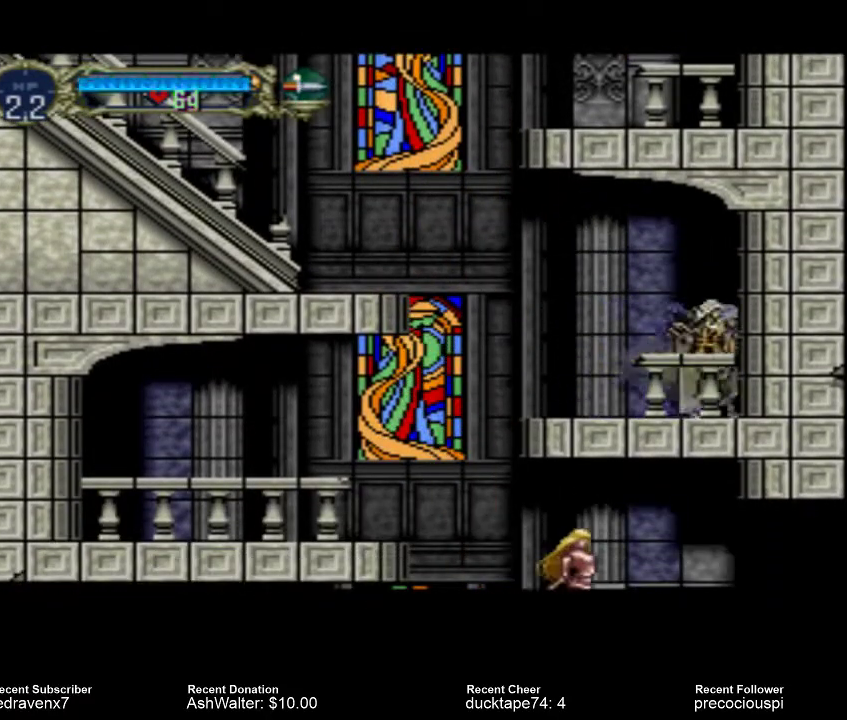
{"dt_ms": 500, "buttons": [], "events": []}
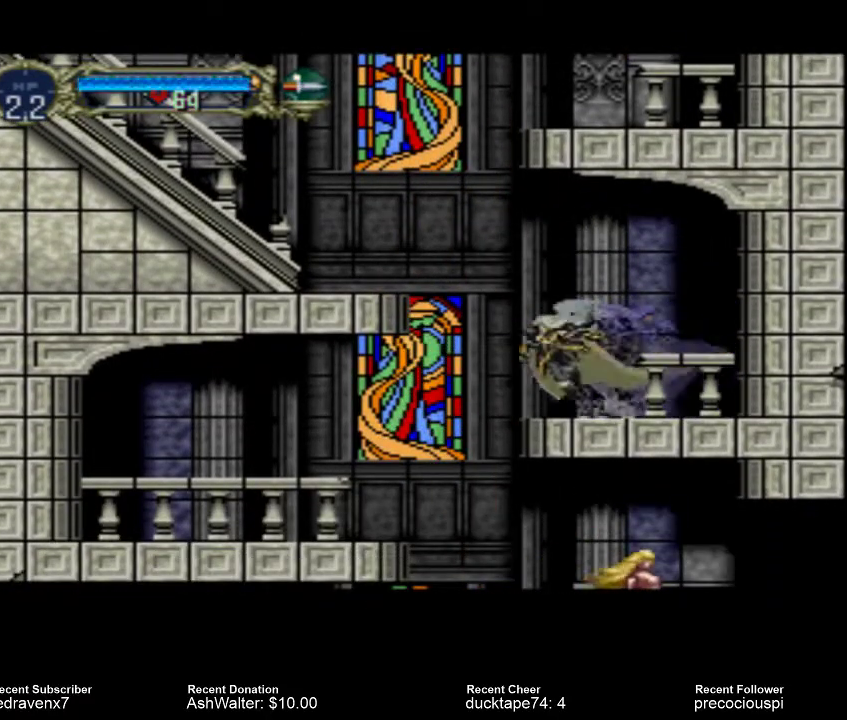
{"dt_ms": 500, "buttons": [], "events": []}
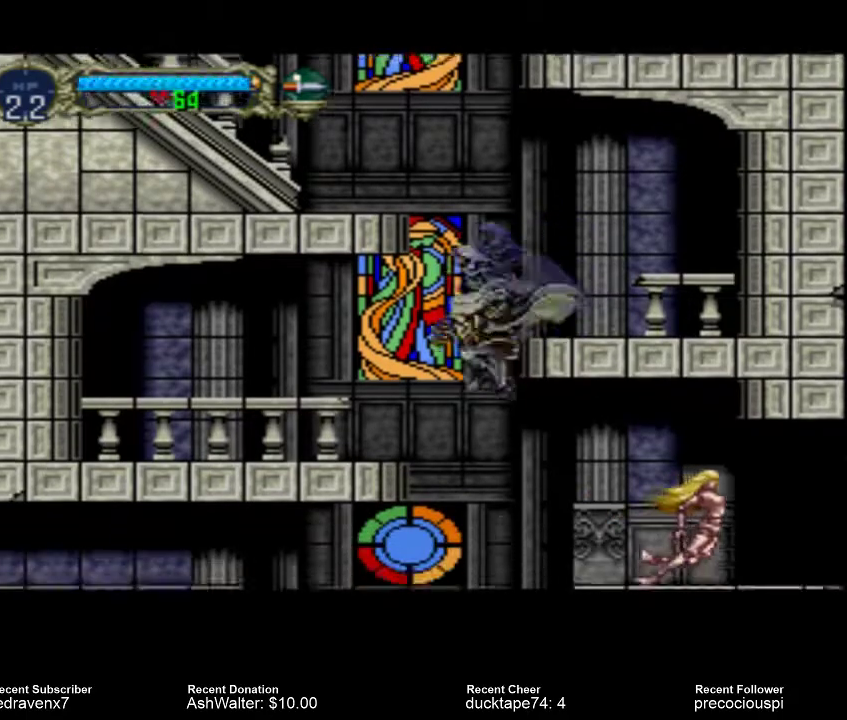
{"dt_ms": 500, "buttons": [], "events": []}
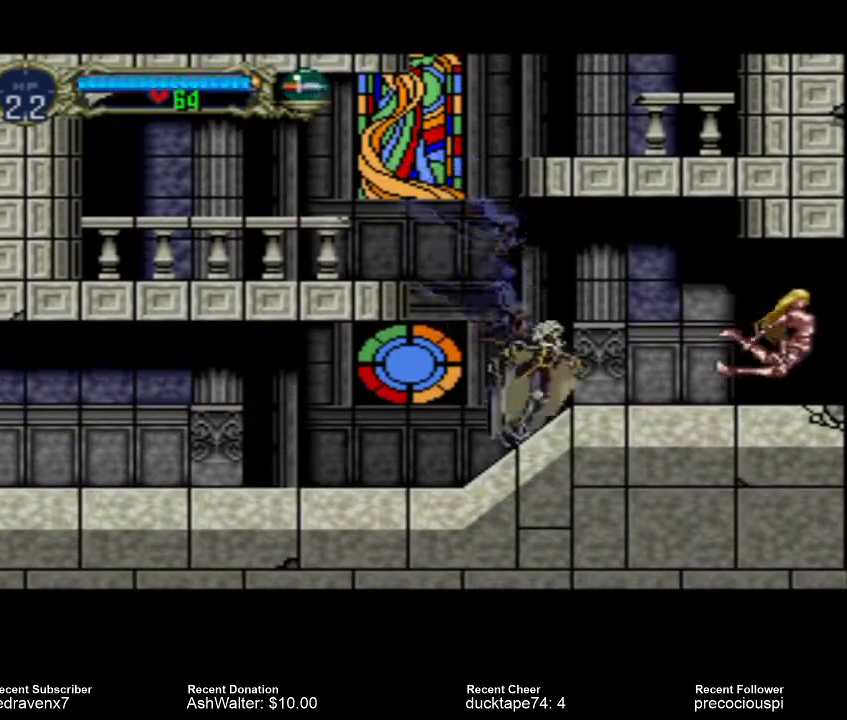
{"dt_ms": 500, "buttons": [], "events": []}
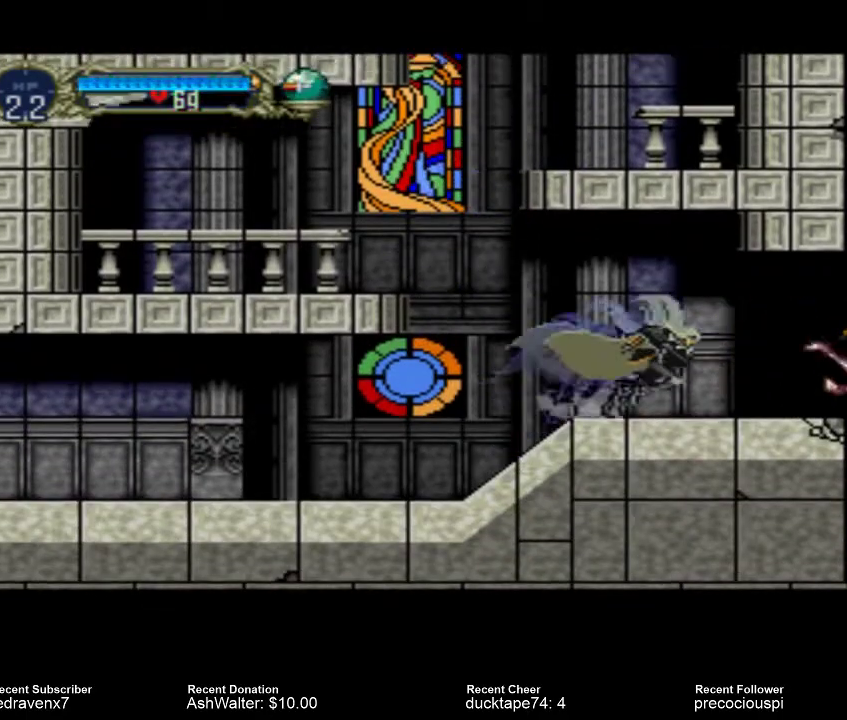
{"dt_ms": 500, "buttons": [], "events": []}
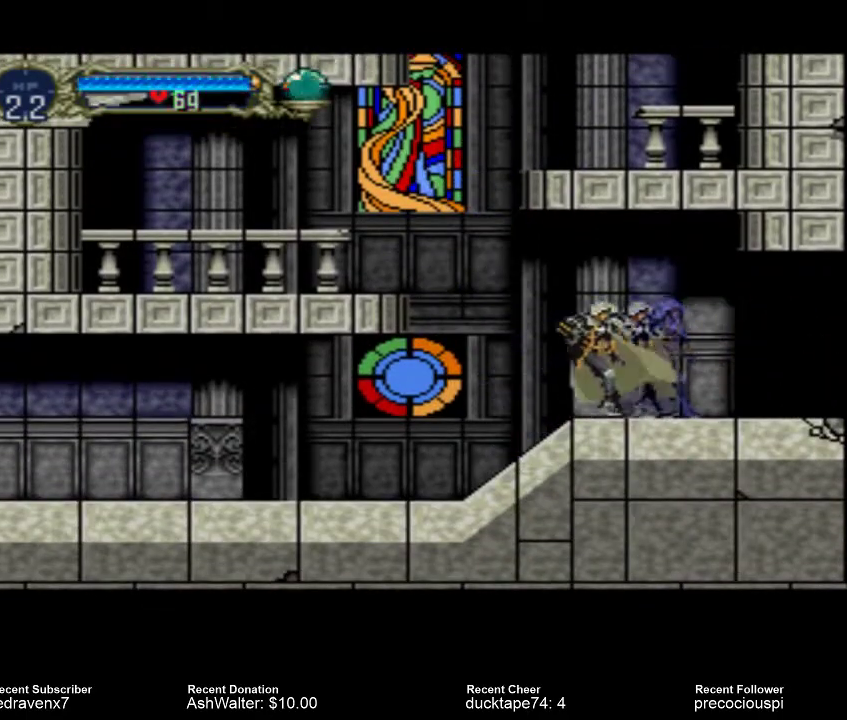
{"dt_ms": 500, "buttons": ["CROSS"], "events": [[267, "CROSS", "down"]]}
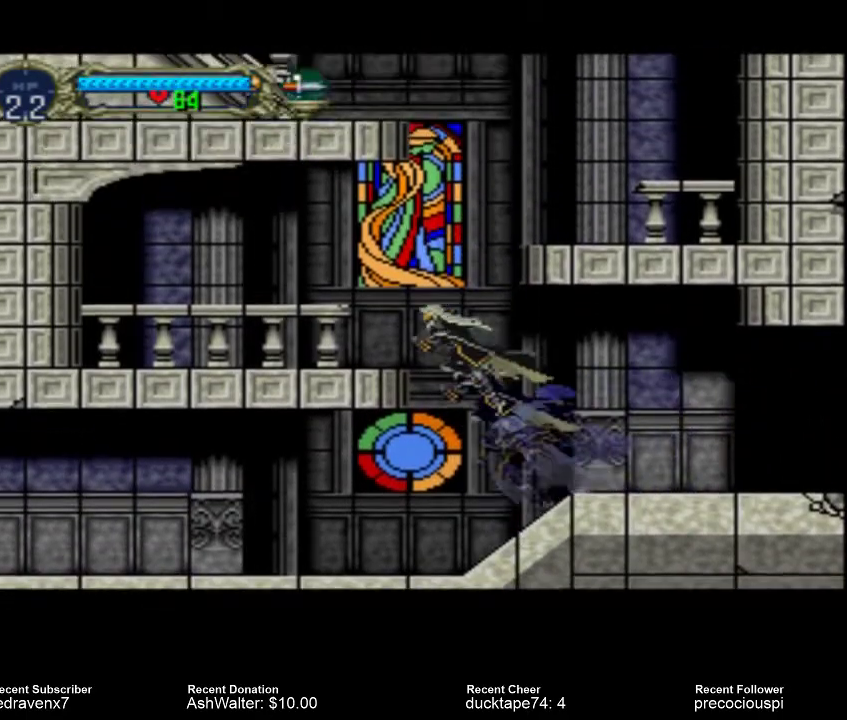
{"dt_ms": 500, "buttons": [], "events": [[267, "CROSS", "up"]]}
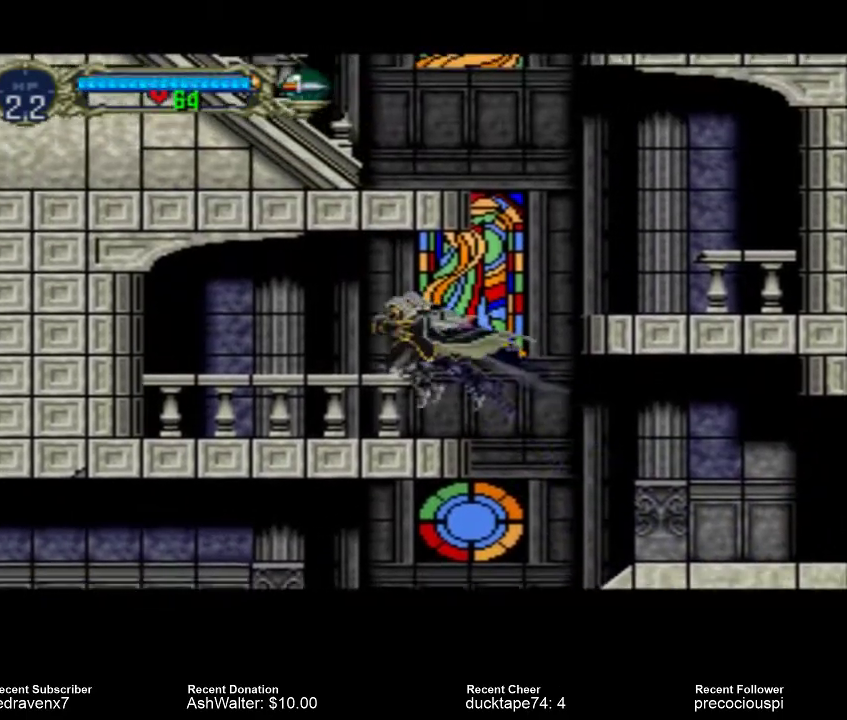
{"dt_ms": 500, "buttons": ["CROSS"], "events": [[333, "CROSS", "down"]]}
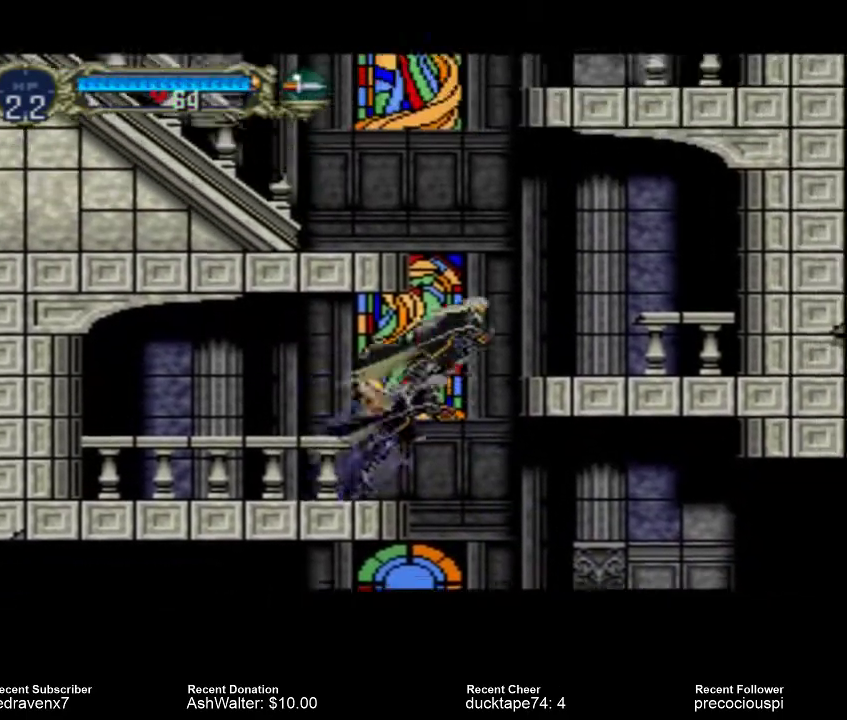
{"dt_ms": 500, "buttons": [], "events": [[500, "CROSS", "up"]]}
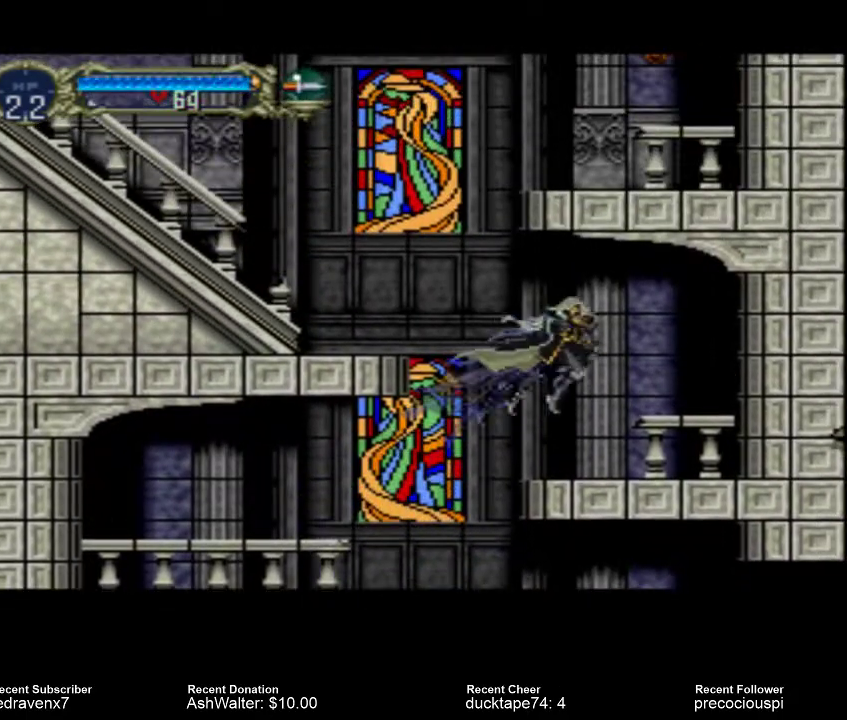
{"dt_ms": 1000, "buttons": ["CROSS"]}
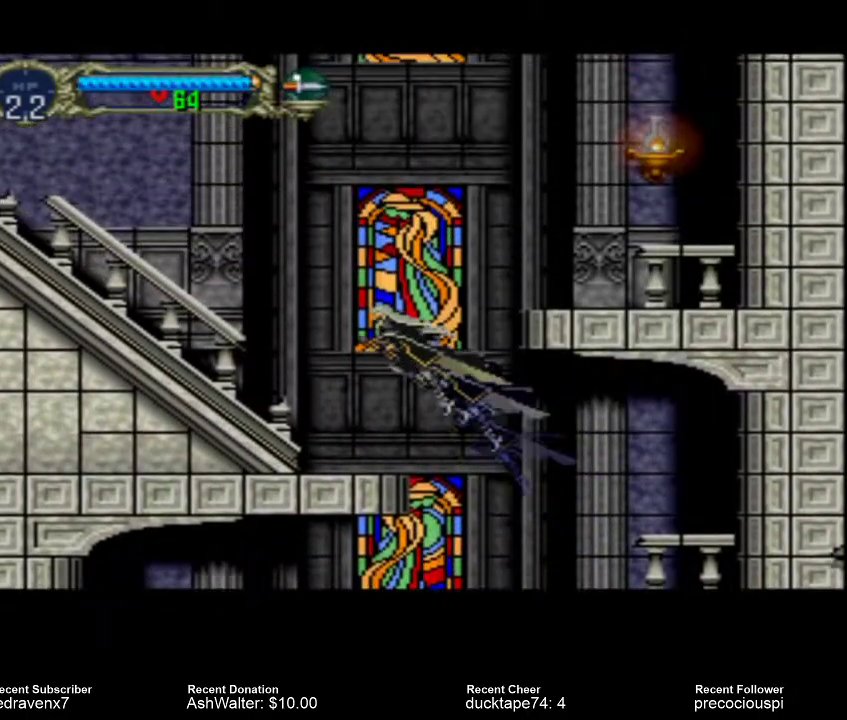
{"dt_ms": 500, "buttons": [], "events": [[167, "CROSS", "up"]]}
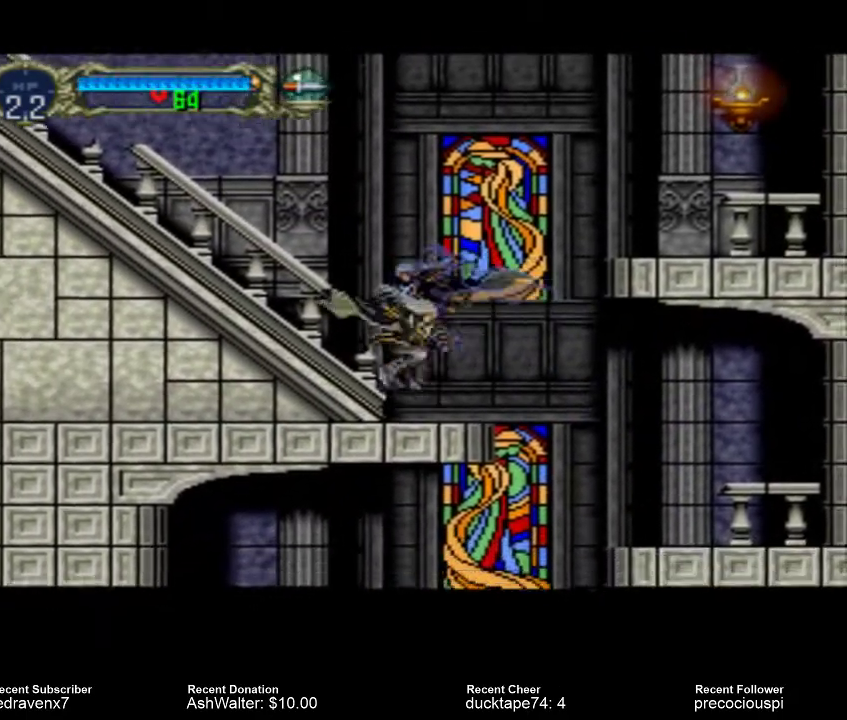
{"dt_ms": 500, "buttons": ["CROSS"], "events": [[67, "CROSS", "down"]]}
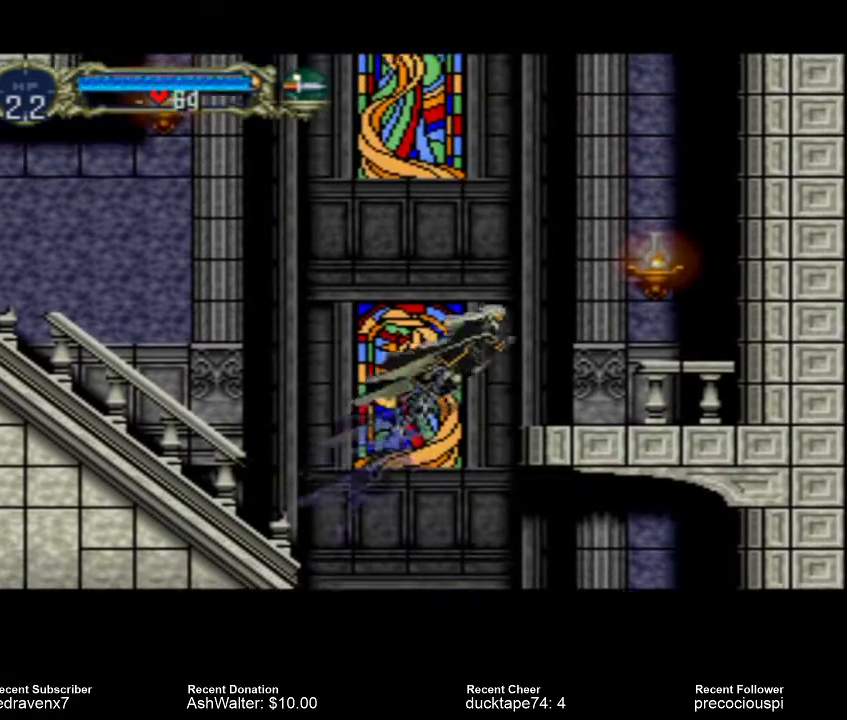
{"dt_ms": 500, "buttons": ["SQUARE"], "events": [[367, "CROSS", "up"], [433, "SQUARE", "down"]]}
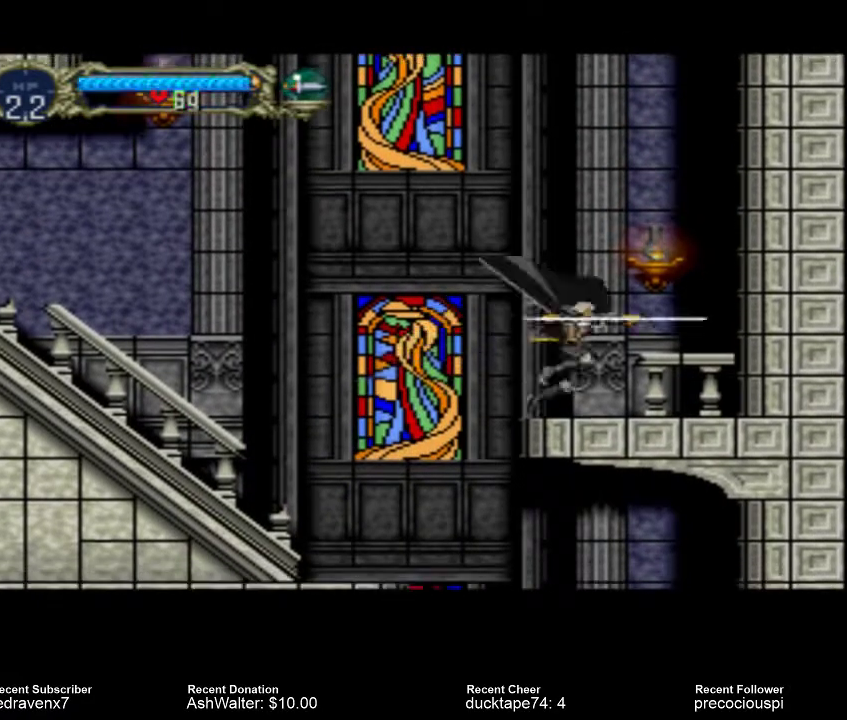
{"dt_ms": 500, "buttons": [], "events": [[67, "SQUARE", "up"], [367, "CROSS", "down"], [500, "CROSS", "up"]]}
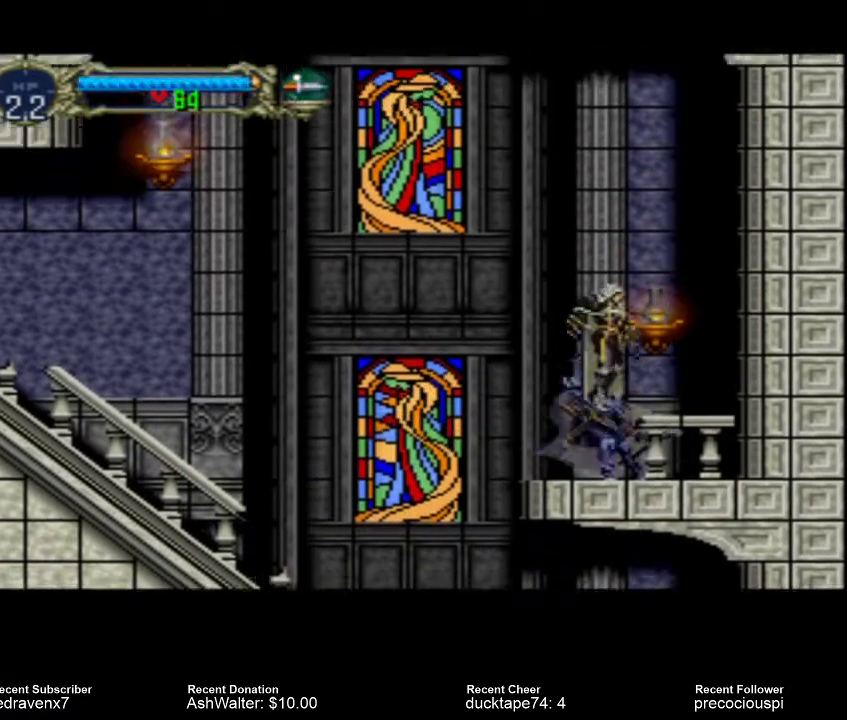
{"dt_ms": 500, "buttons": [], "events": [[67, "SQUARE", "down"], [133, "SQUARE", "up"]]}
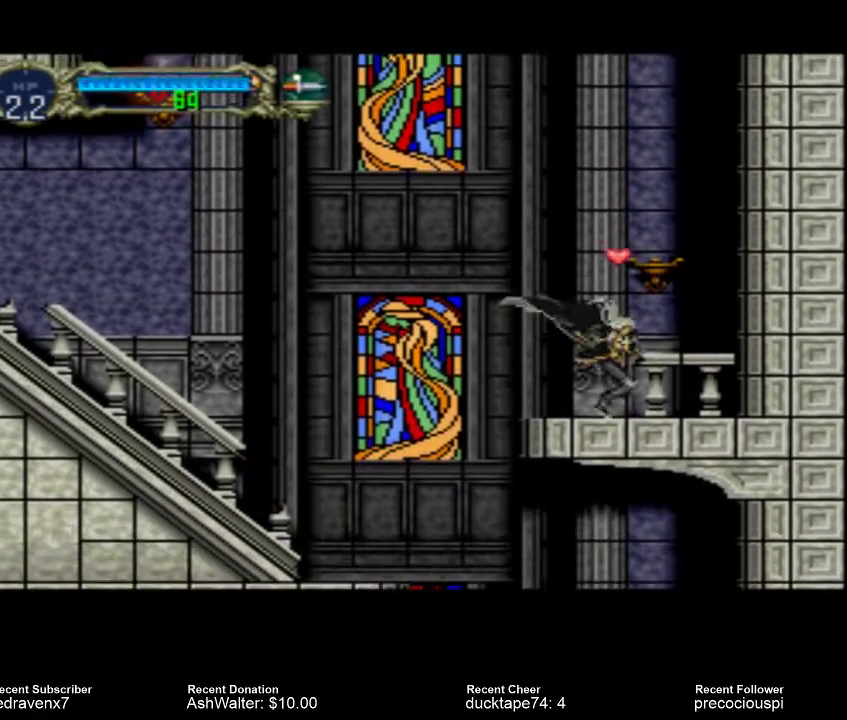
{"dt_ms": 500, "buttons": [], "events": [[200, "CROSS", "down"], [367, "CROSS", "up"]]}
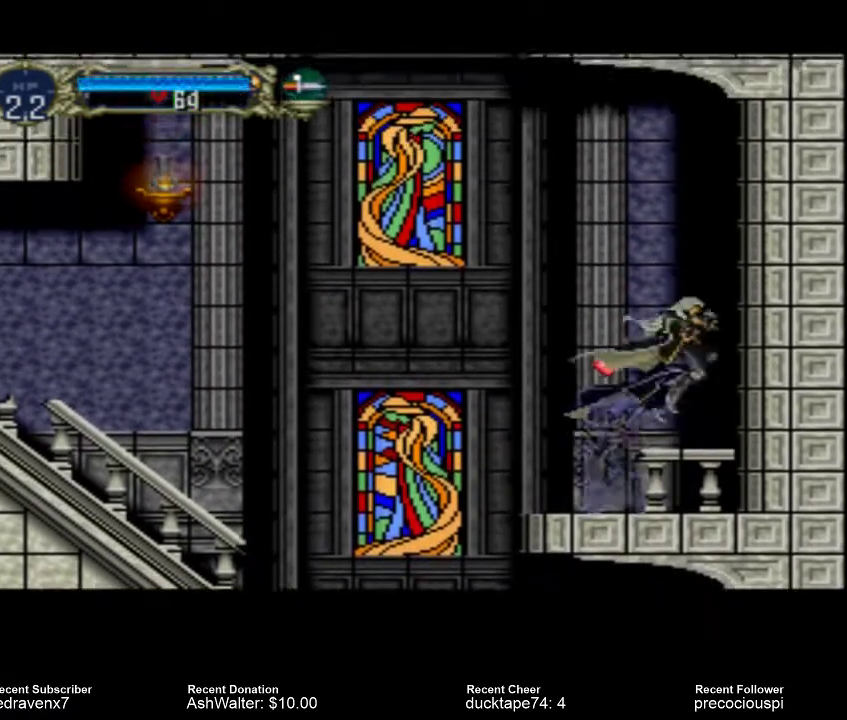
{"dt_ms": 500, "buttons": [], "events": []}
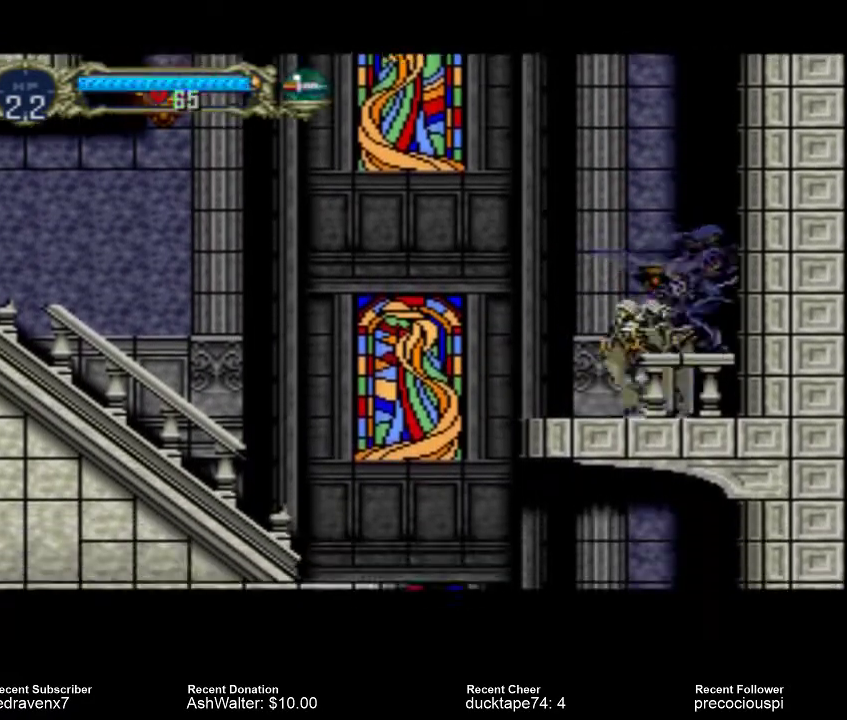
{"dt_ms": 500, "buttons": [], "events": [[133, "CROSS", "down"], [300, "CROSS", "up"]]}
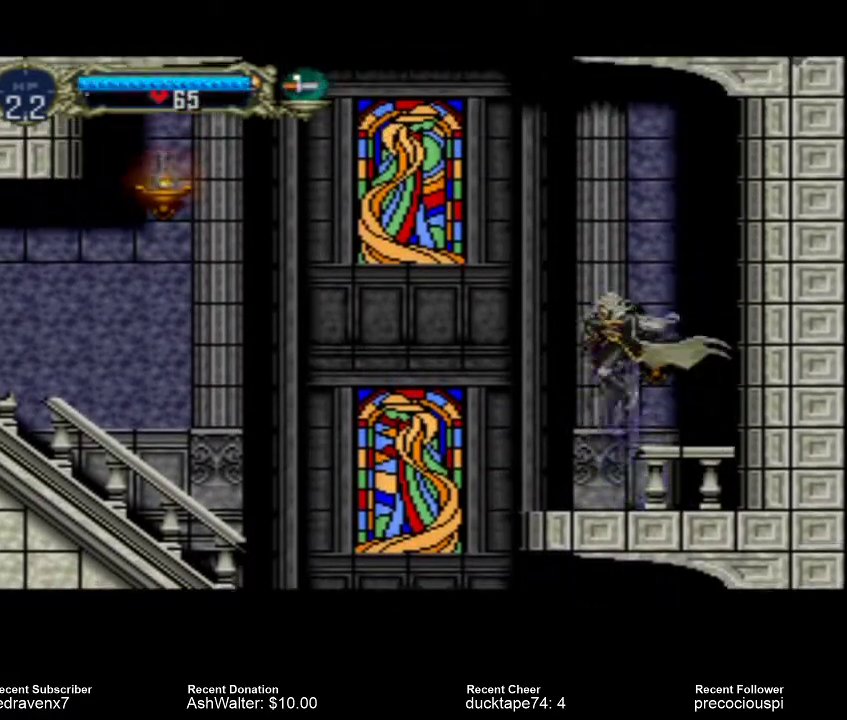
{"dt_ms": 500, "buttons": [], "events": []}
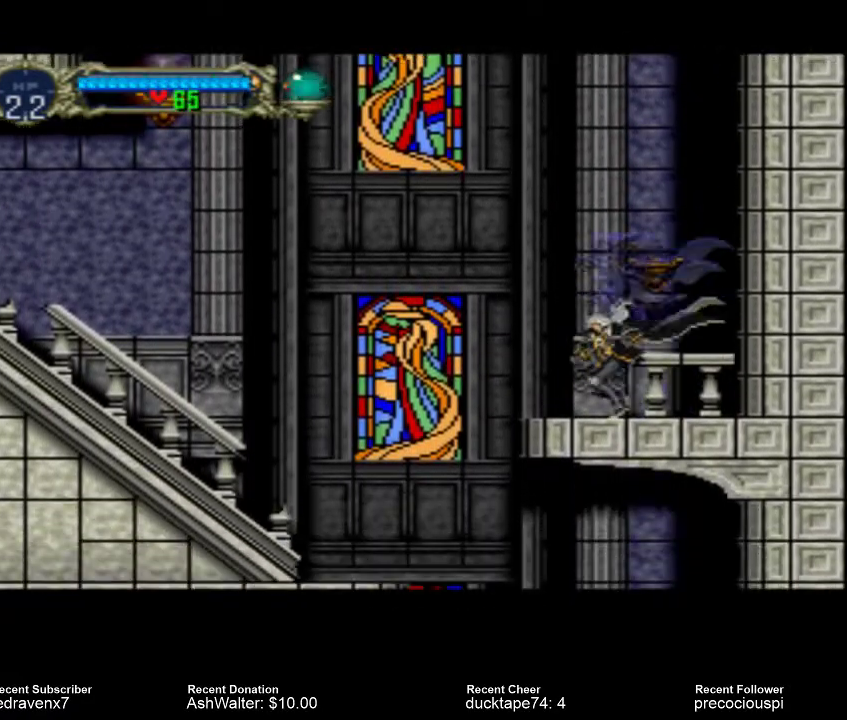
{"dt_ms": 500, "buttons": ["CROSS"], "events": [[200, "CROSS", "down"]]}
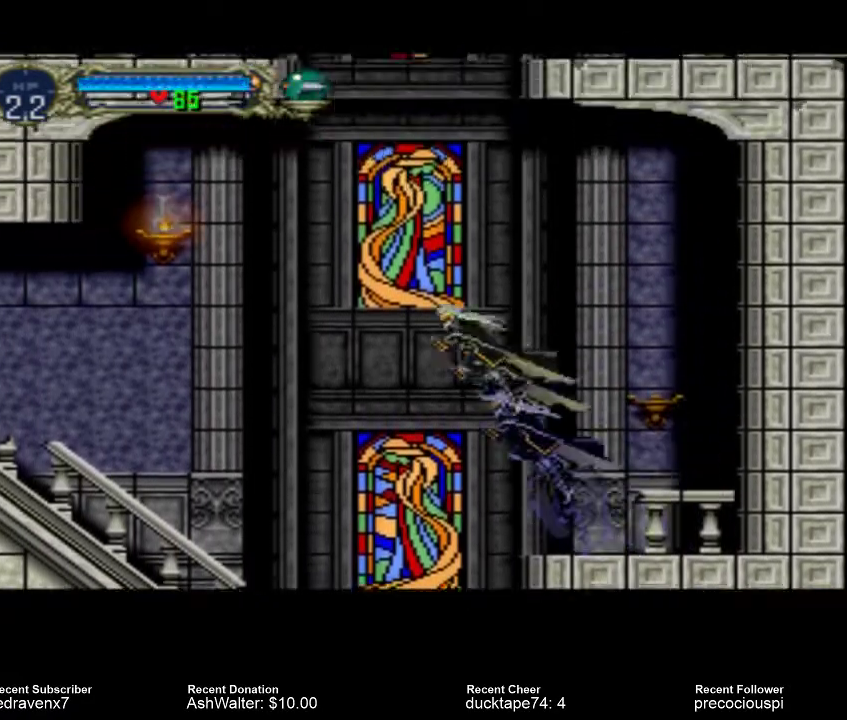
{"dt_ms": 500, "buttons": ["CROSS"], "events": []}
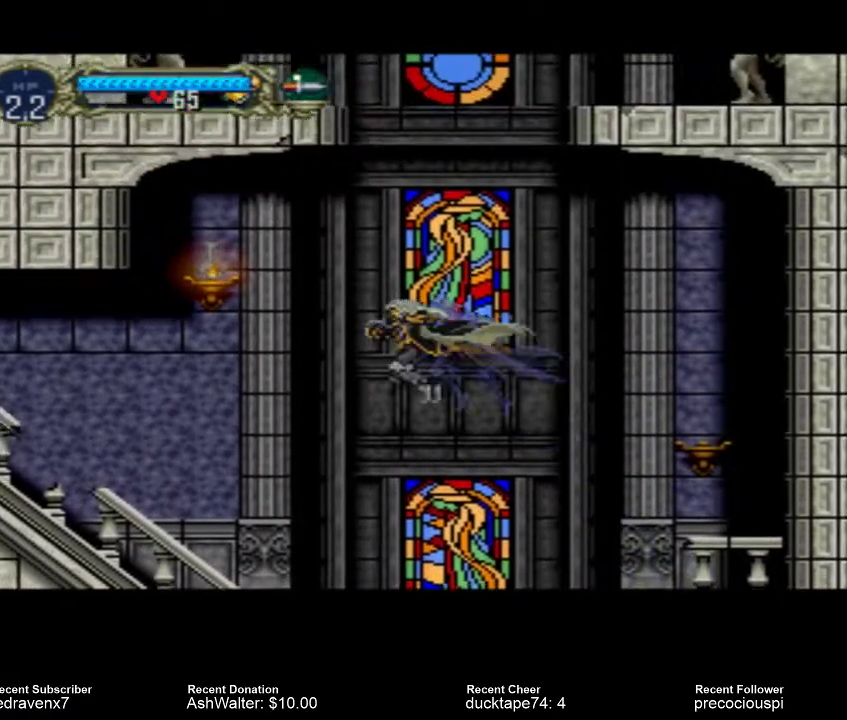
{"dt_ms": 500, "buttons": [], "events": [[200, "CROSS", "up"]]}
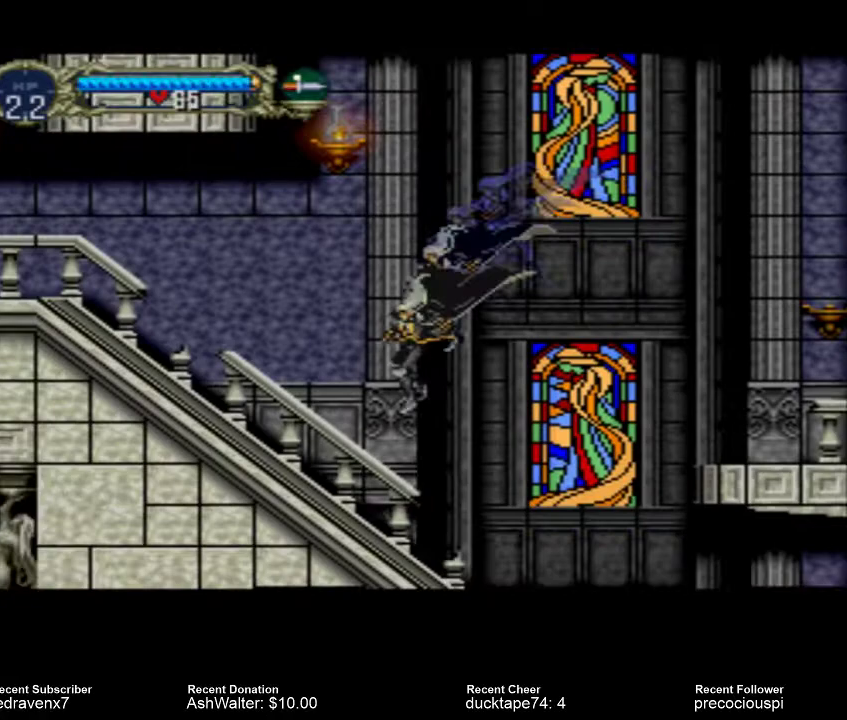
{"dt_ms": 500, "buttons": ["CROSS"], "events": [[333, "CROSS", "down"]]}